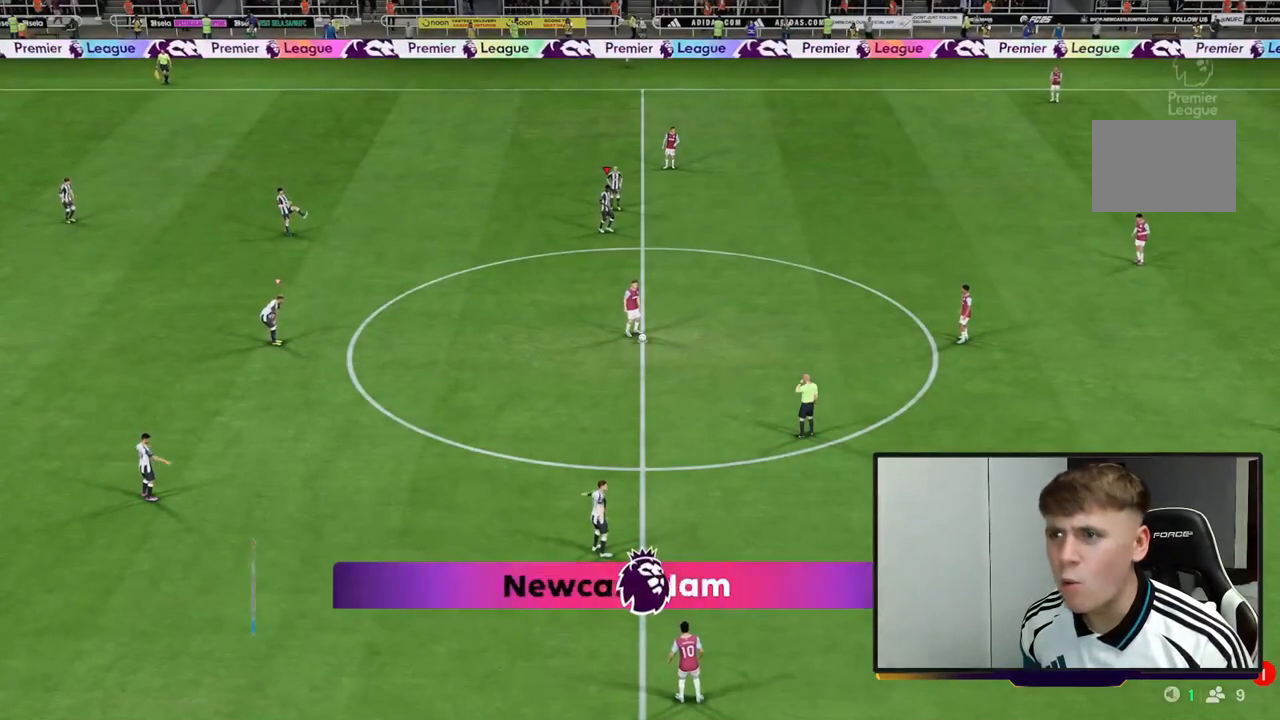
Gameplay with a controller (Xbox layout); each line is a JSON object with the inputs held at the frame after it. "events" lists button and stick changes between this image and that frame as [ms after this image, input, new state], when the widget could be followed in between. Not read: L3 R3.
{"buttons": ["R2"], "left_stick": "down-right", "right_stick": "center", "events": [[233, "left_stick", "right"], [350, "R2", "down"], [400, "left_stick", "down-right"]]}
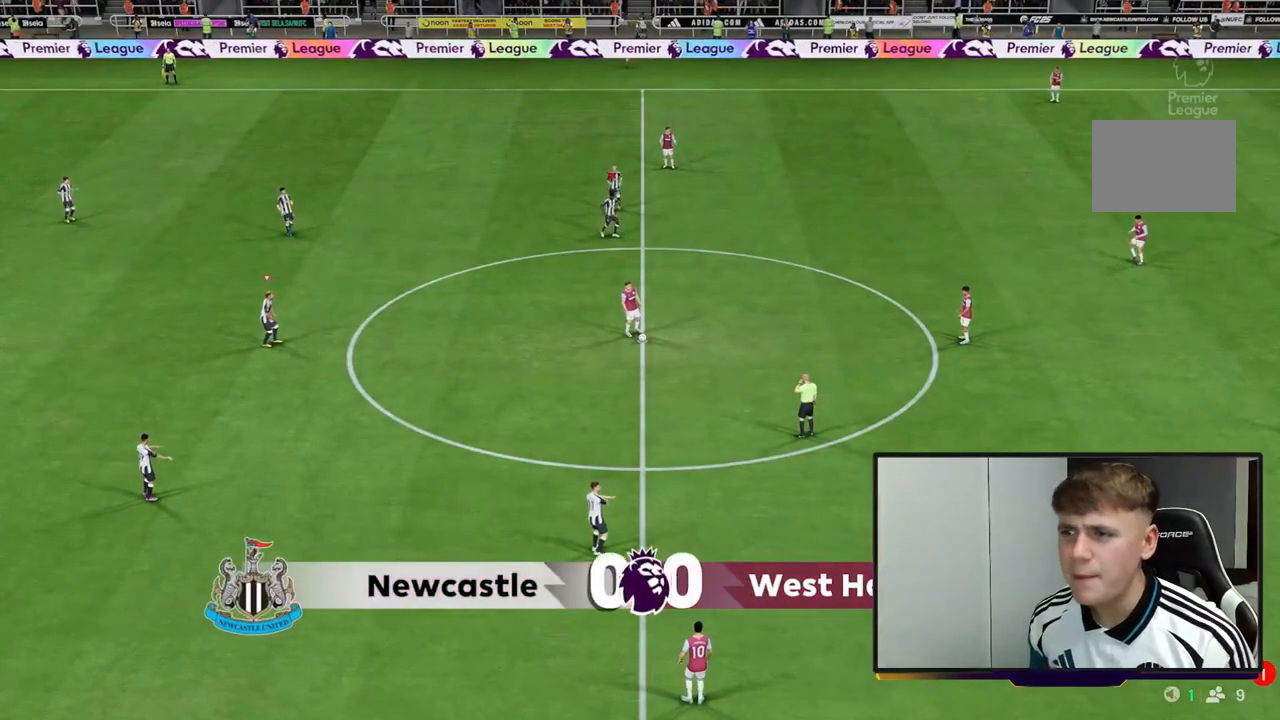
{"buttons": [], "left_stick": "down-right", "right_stick": "center", "events": [[183, "R2", "up"]]}
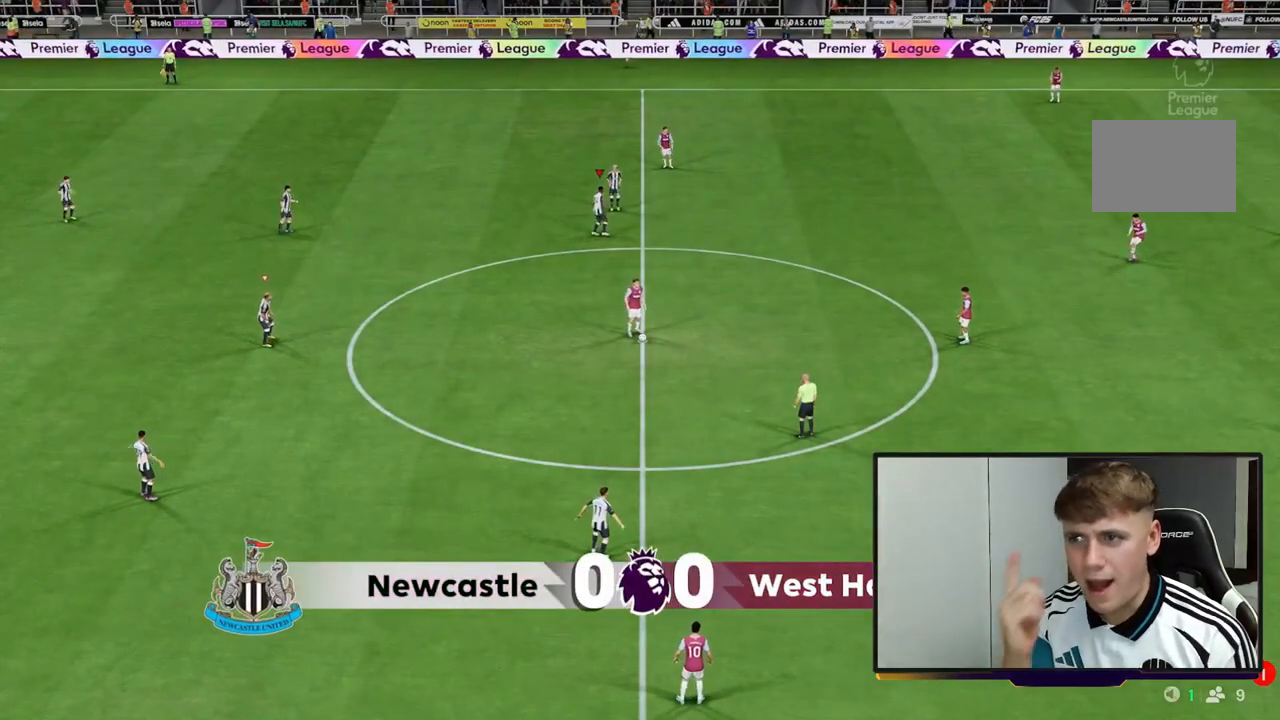
{"buttons": [], "left_stick": "down-right", "right_stick": "center", "events": []}
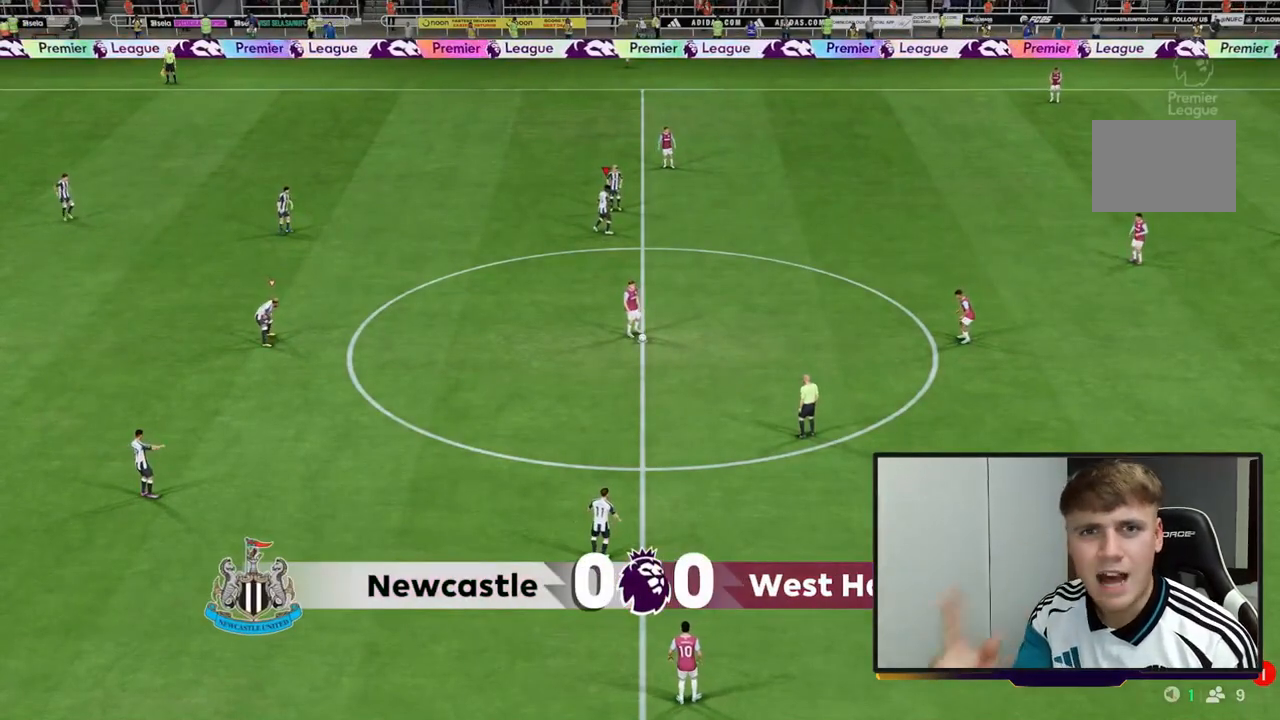
{"buttons": [], "left_stick": "down-right", "right_stick": "center", "events": []}
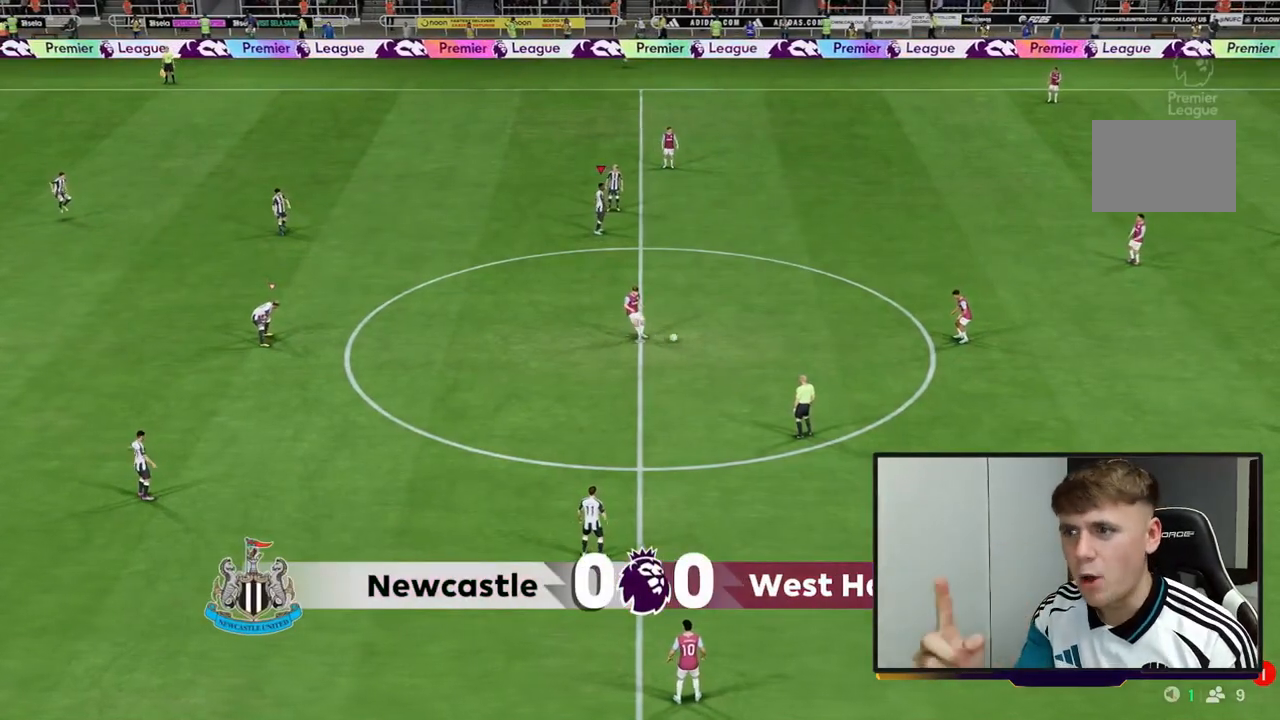
{"buttons": [], "left_stick": "down-right", "right_stick": "center", "events": []}
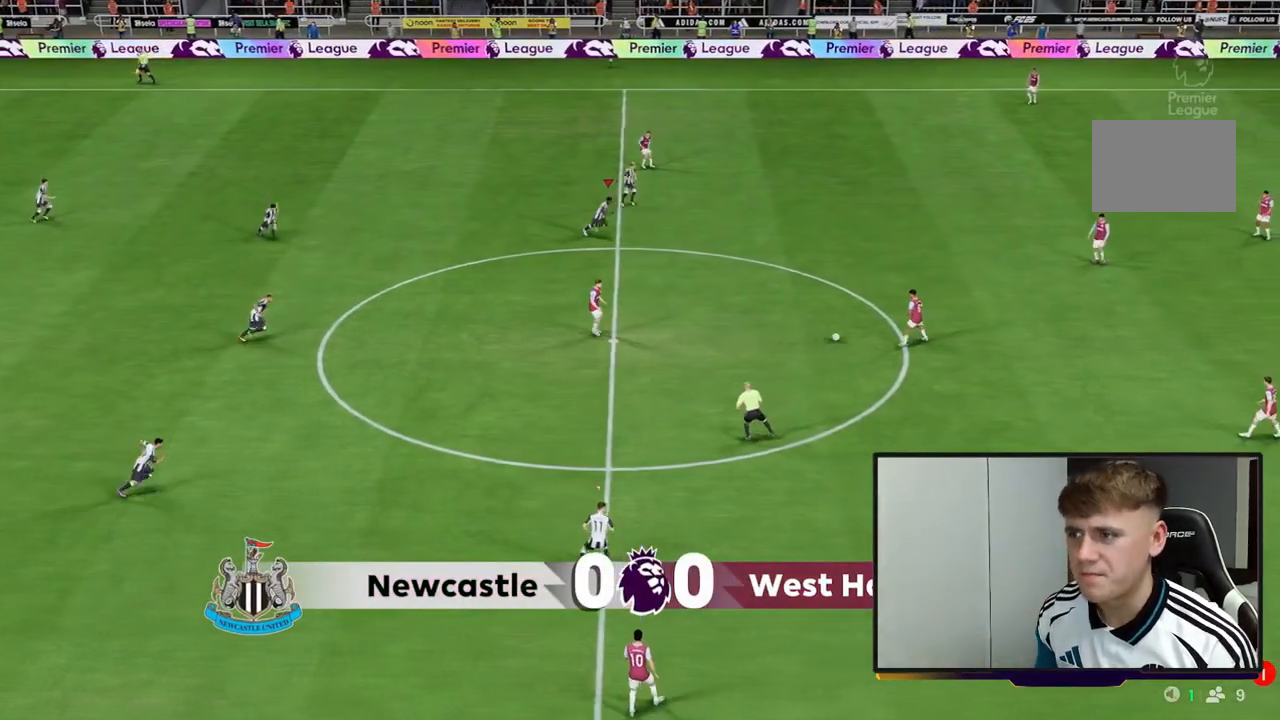
{"buttons": [], "left_stick": "down-right", "right_stick": "center", "events": []}
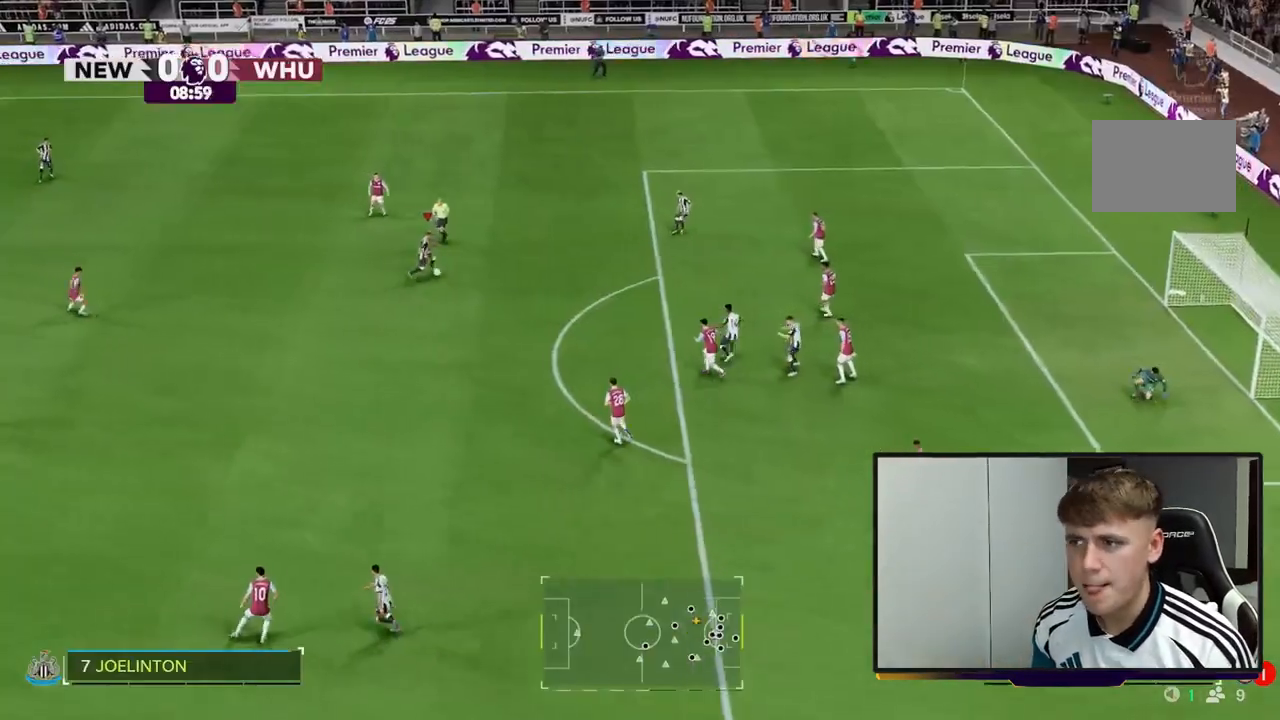
{"buttons": [], "left_stick": "right", "right_stick": "center", "events": [[83, "R1", "down"], [117, "L1", "down"], [150, "left_stick", "right"], [317, "L1", "up"], [350, "R1", "up"]]}
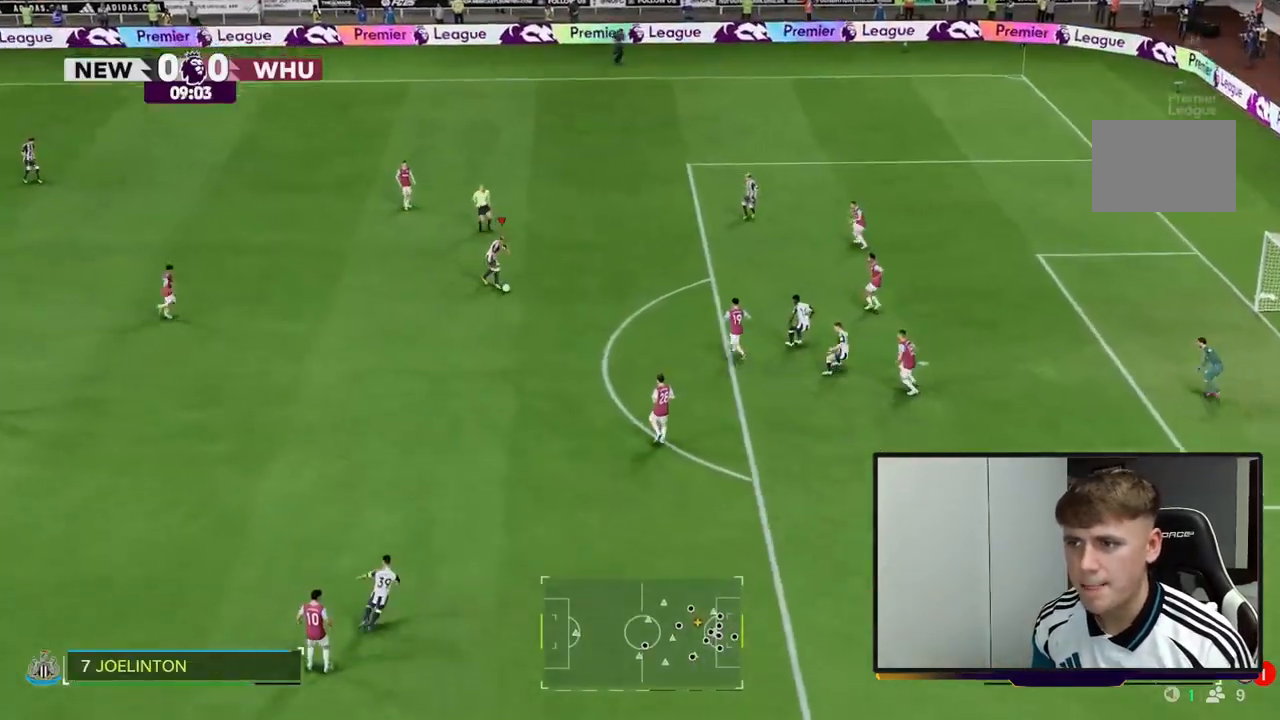
{"buttons": [], "left_stick": "right", "right_stick": "center", "events": []}
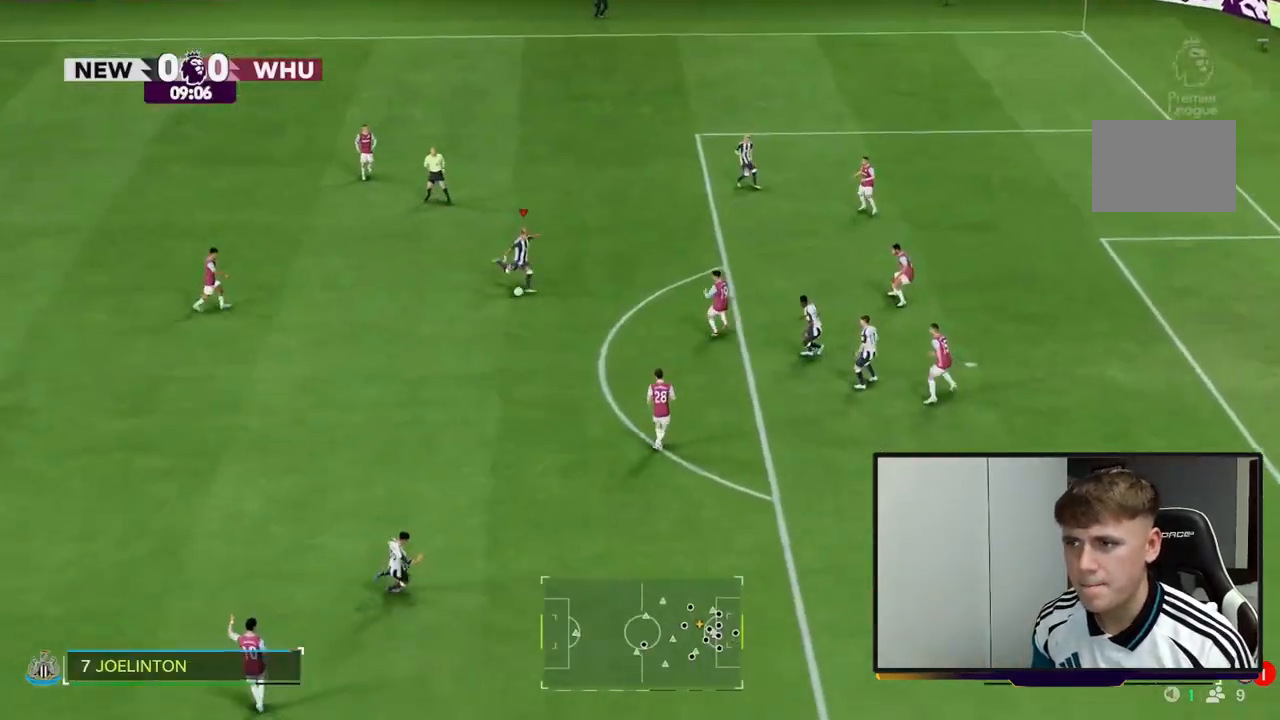
{"buttons": [], "left_stick": "right", "right_stick": "center", "events": []}
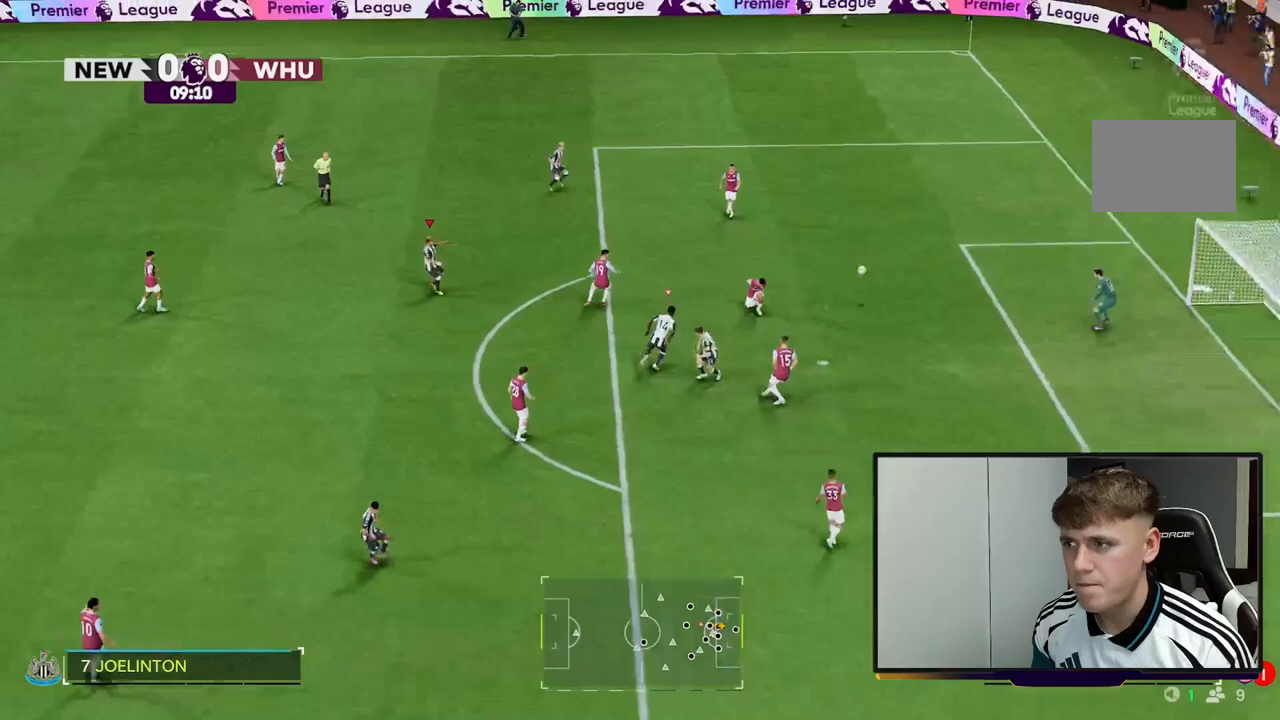
{"buttons": [], "left_stick": "right", "right_stick": "center", "events": []}
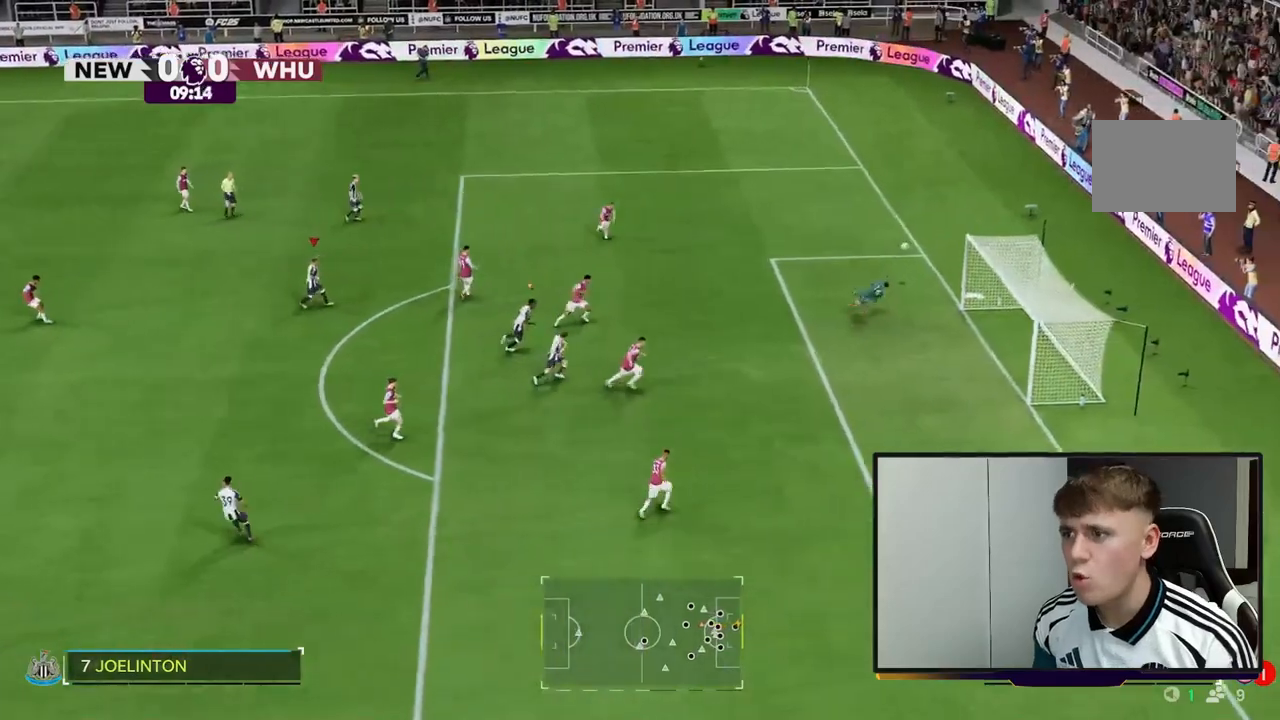
{"buttons": [], "left_stick": "center", "right_stick": "center", "events": [[350, "left_stick", "center"]]}
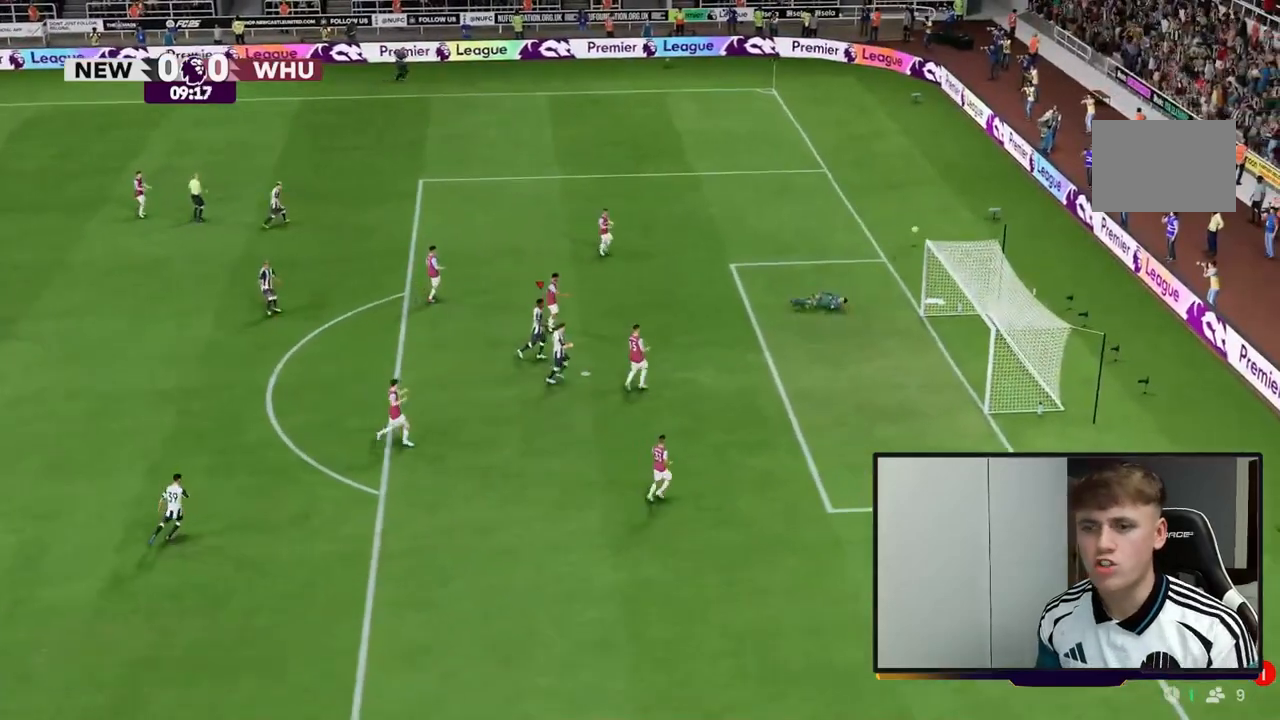
{"buttons": [], "left_stick": "center", "right_stick": "center", "events": []}
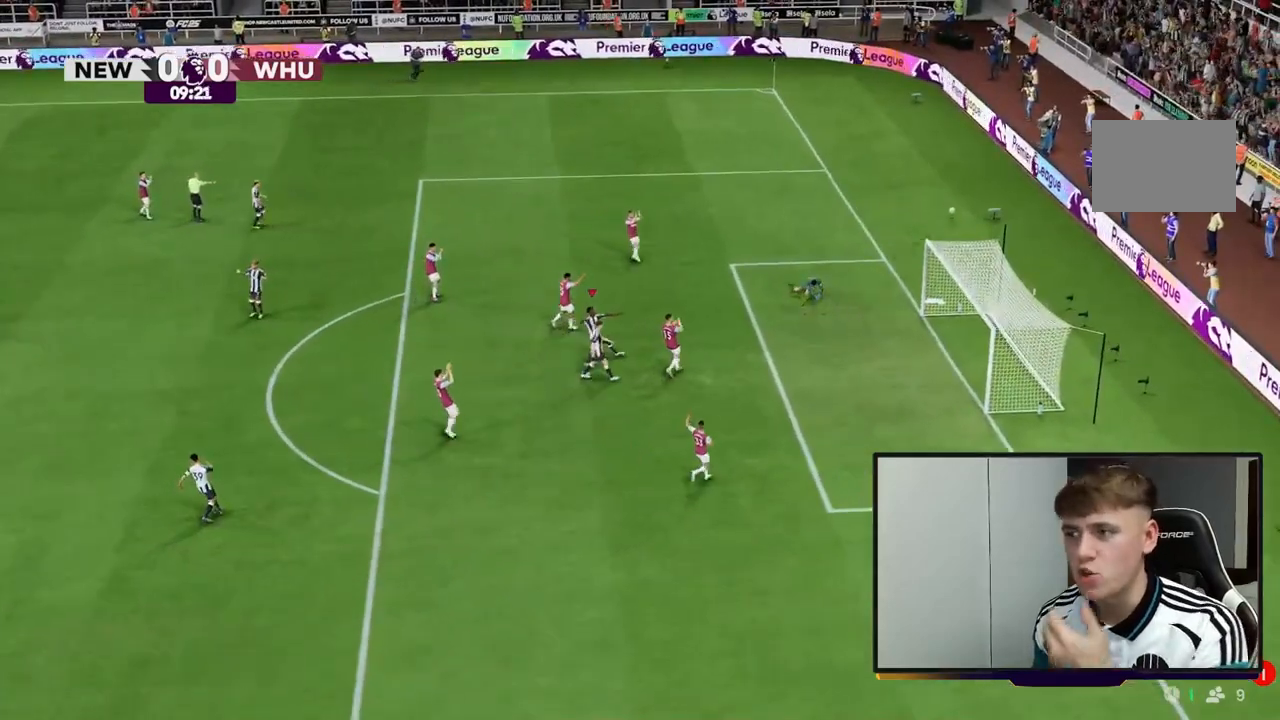
{"buttons": [], "left_stick": "center", "right_stick": "center", "events": []}
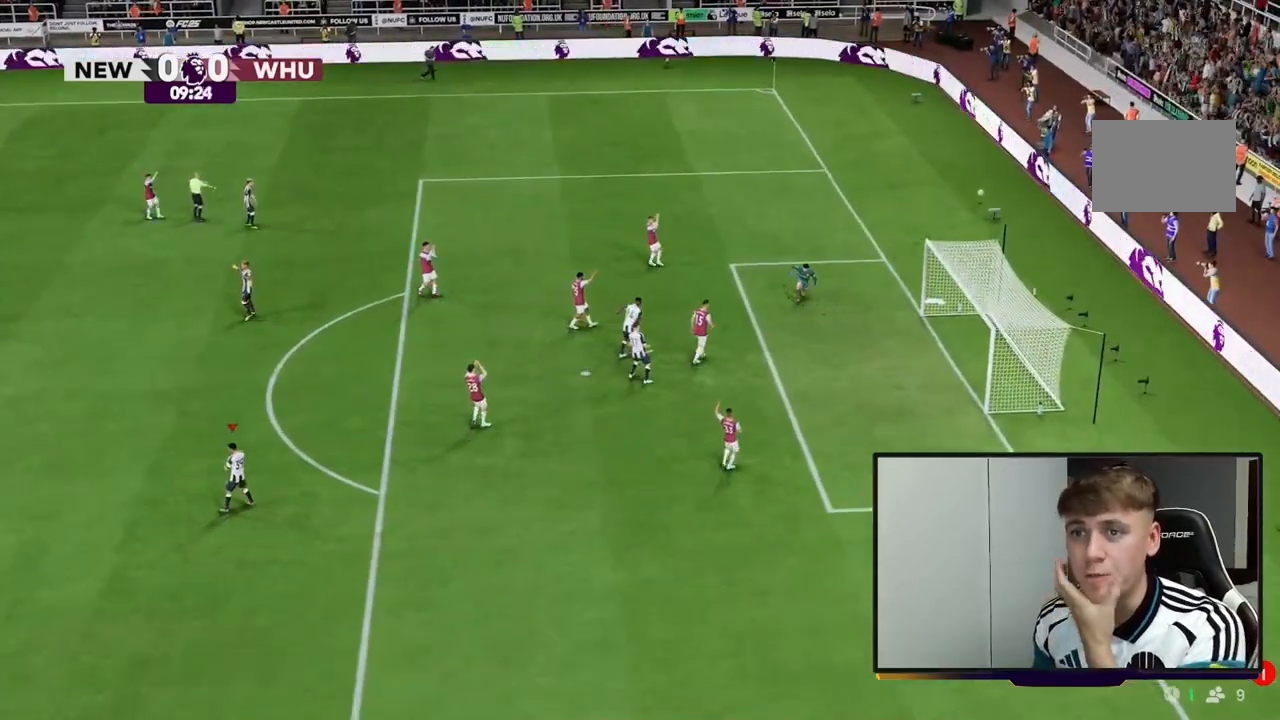
{"buttons": [], "left_stick": "center", "right_stick": "center"}
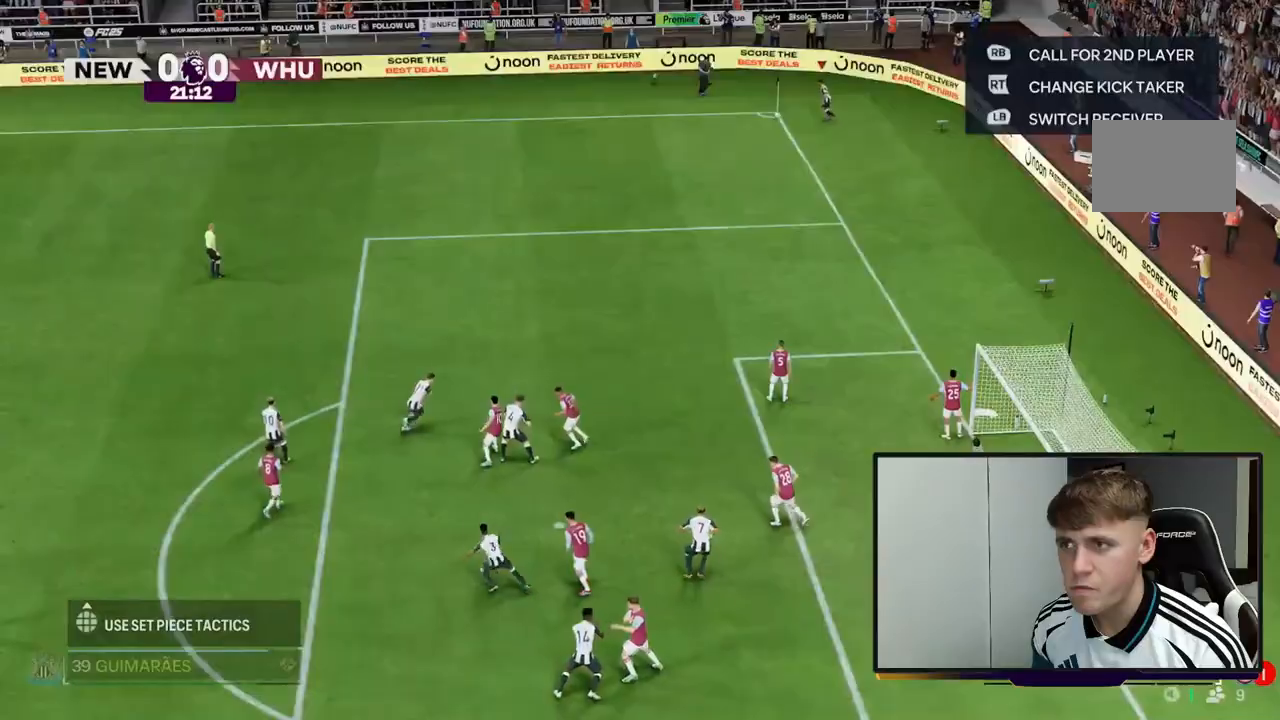
{"buttons": [], "left_stick": "right", "right_stick": "center", "events": [[433, "left_stick", "right"]]}
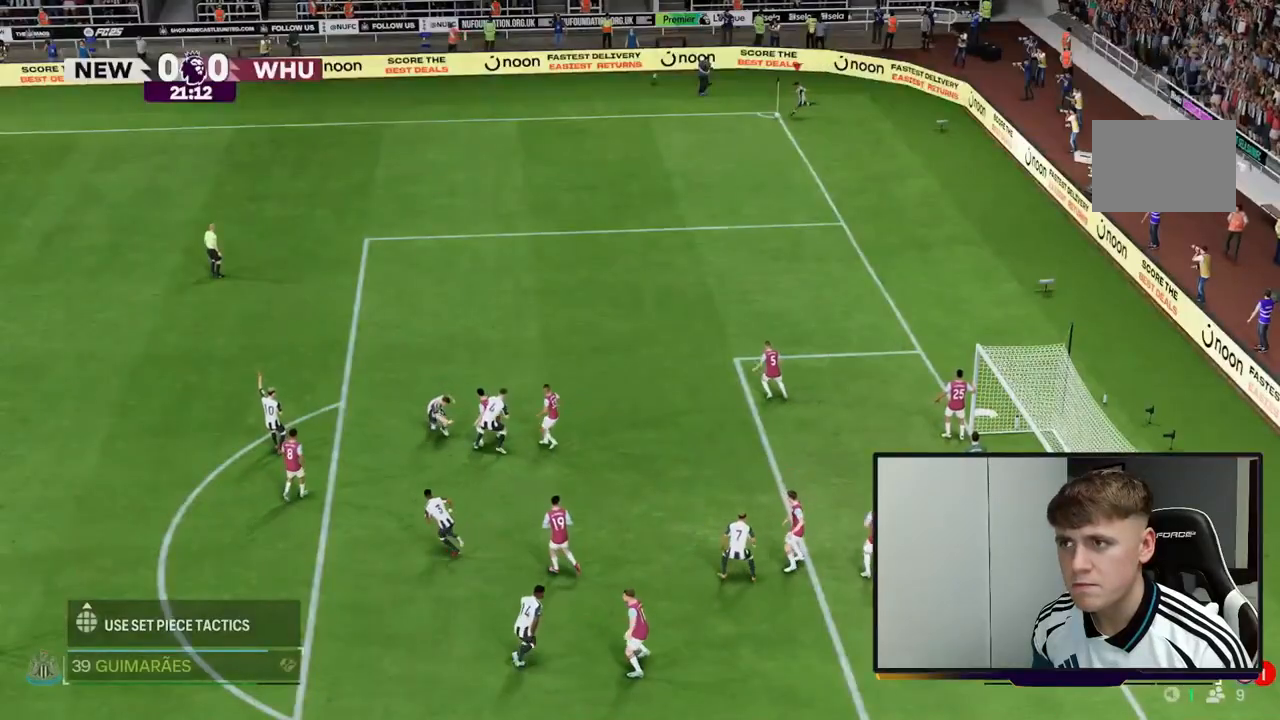
{"buttons": ["R2"], "left_stick": "right", "right_stick": "center", "events": [[183, "R2", "down"]]}
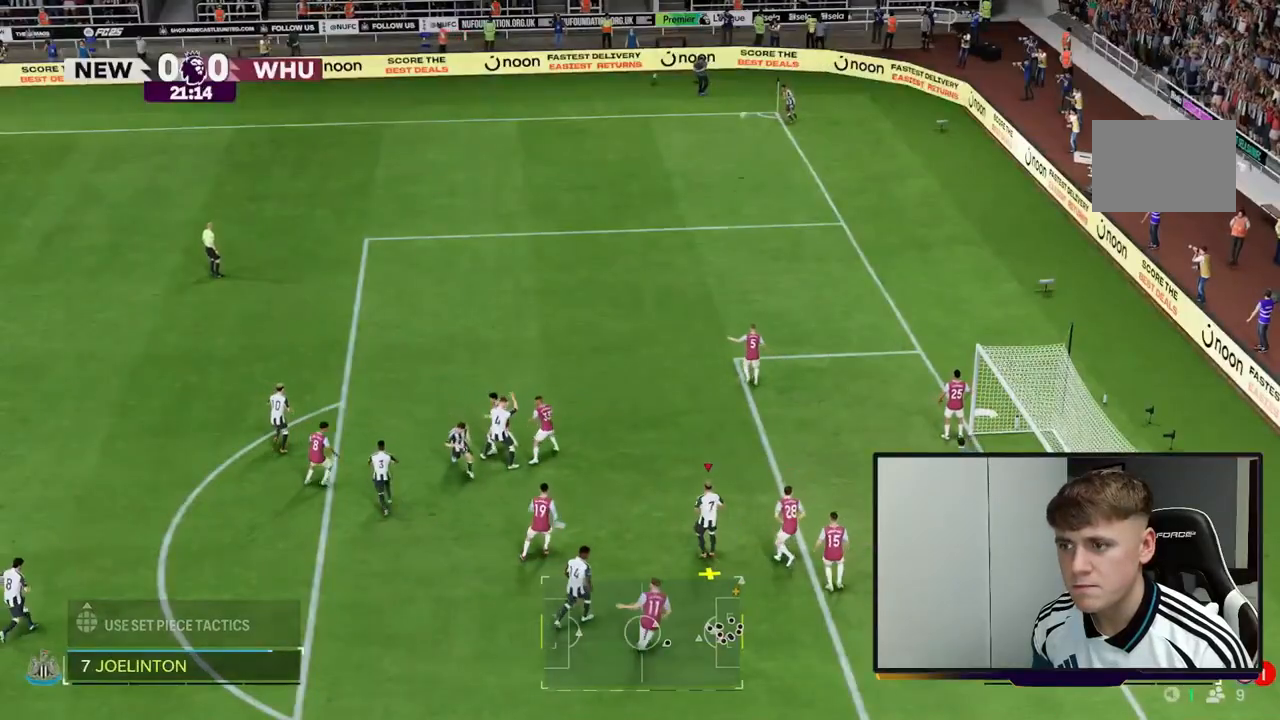
{"buttons": [], "left_stick": "right", "right_stick": "center", "events": [[33, "R2", "up"]]}
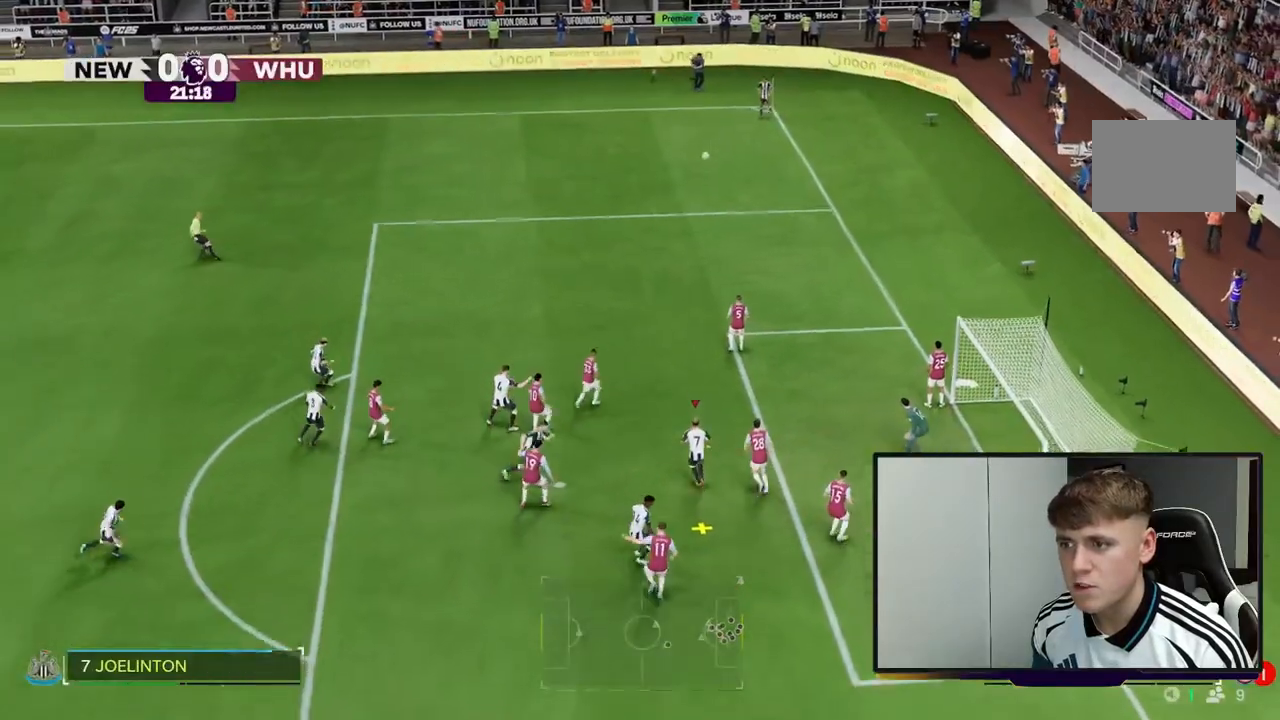
{"buttons": ["R2"], "left_stick": "right", "right_stick": "center", "events": [[217, "R2", "down"]]}
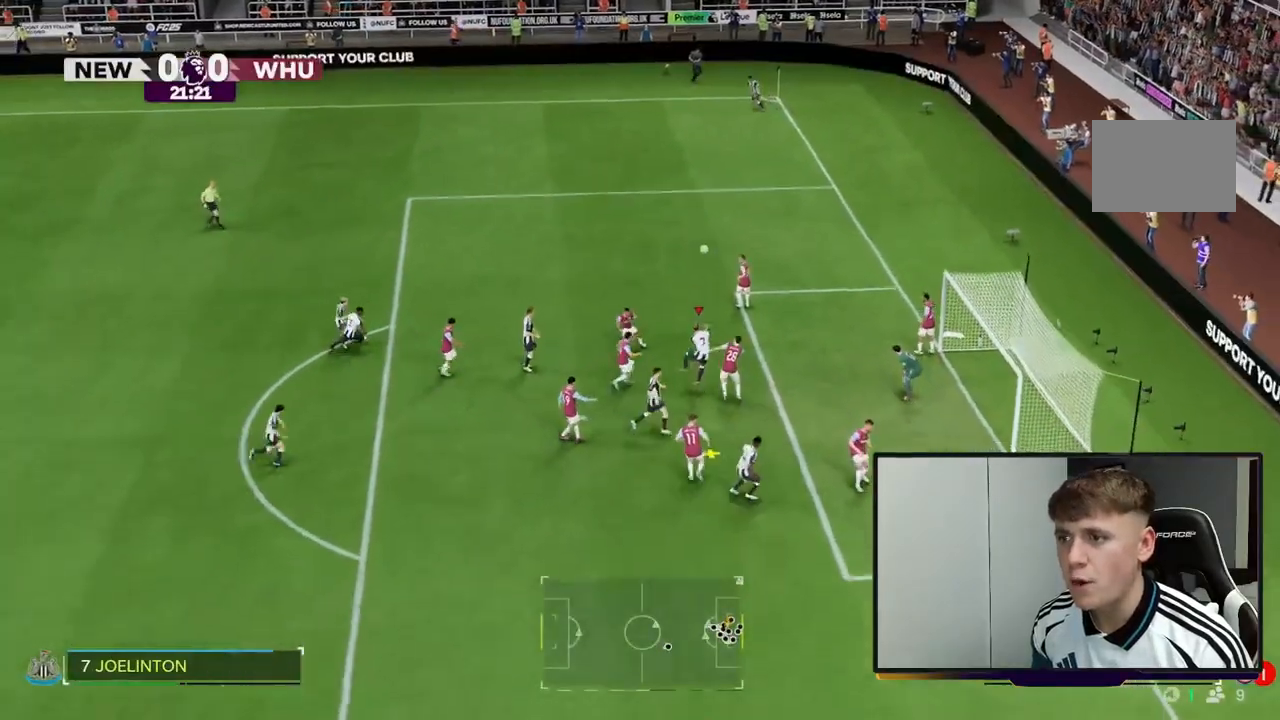
{"buttons": [], "left_stick": "right", "right_stick": "center", "events": [[167, "R2", "up"]]}
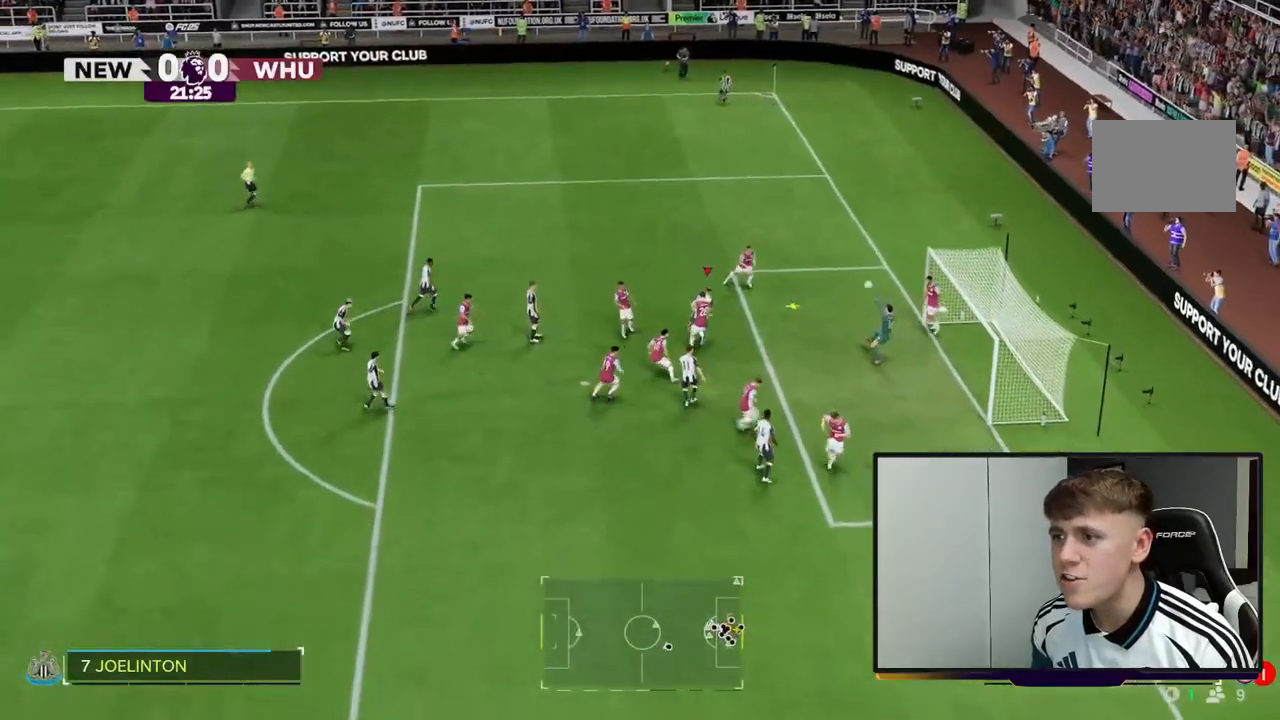
{"buttons": [], "left_stick": "up-right", "right_stick": "center", "events": [[450, "left_stick", "up-right"]]}
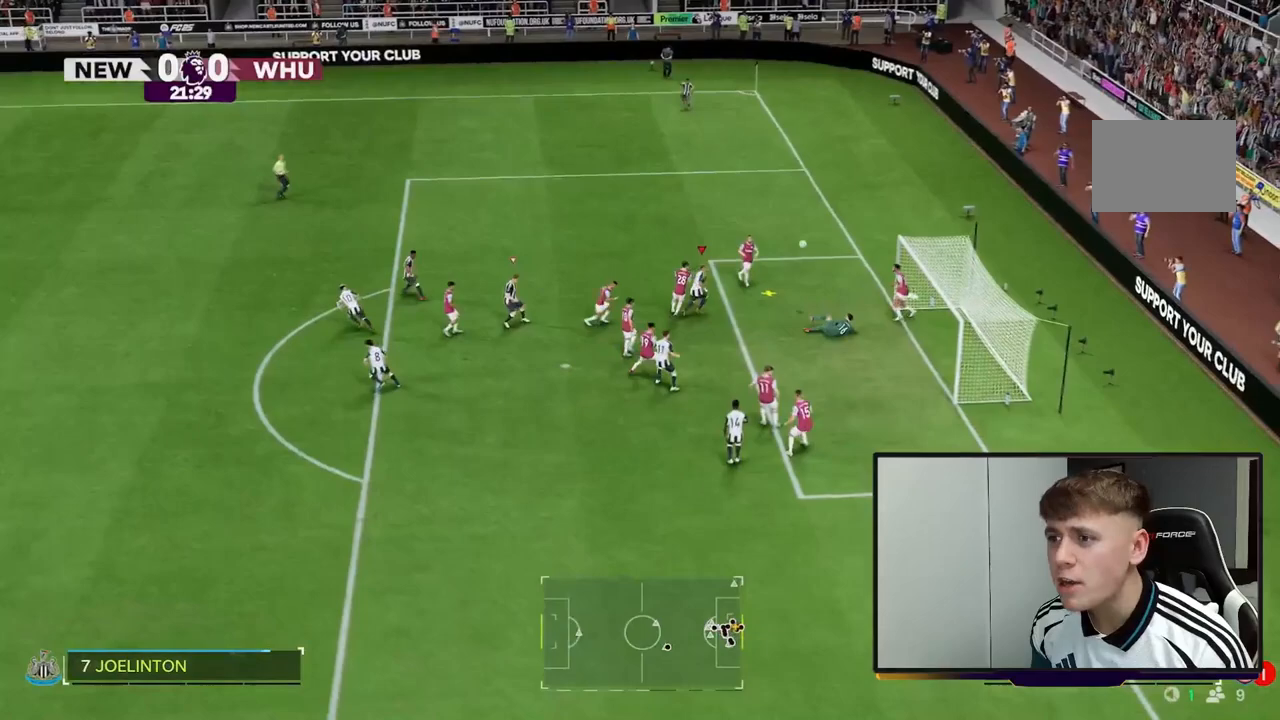
{"buttons": ["B", "R2"], "left_stick": "up-right", "right_stick": "center", "events": [[33, "R2", "down"], [367, "B", "down"]]}
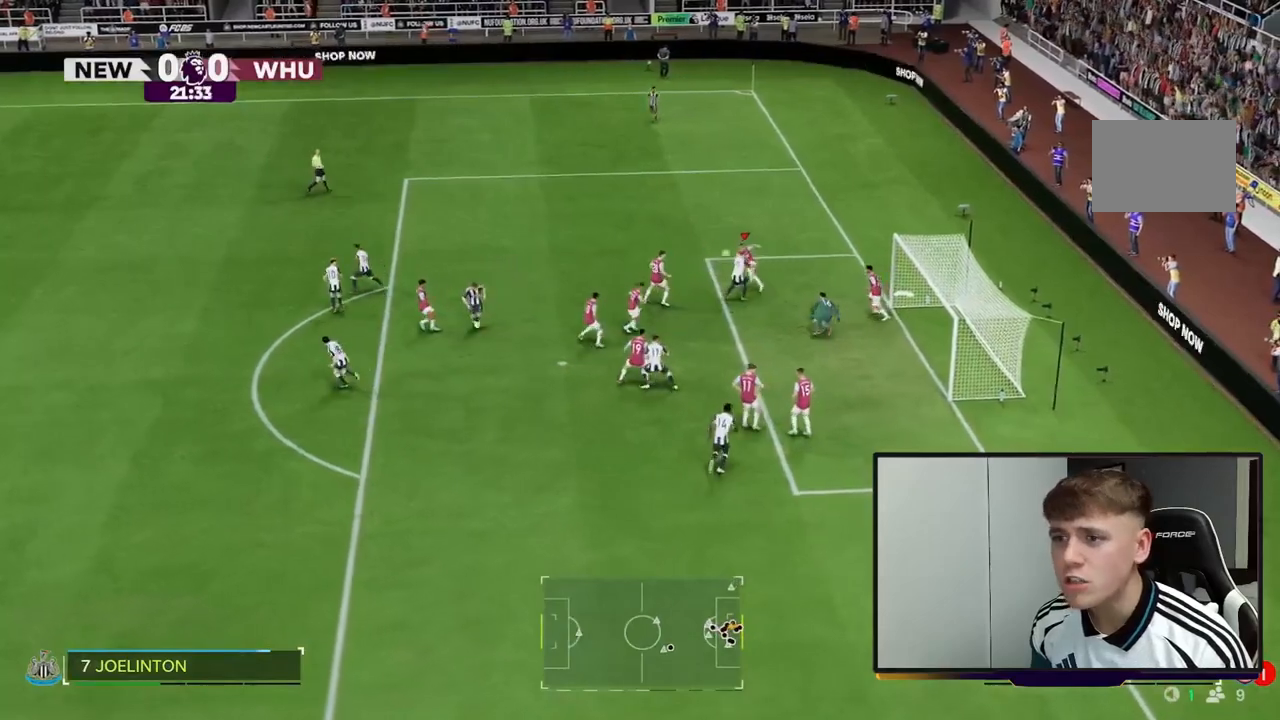
{"buttons": [], "left_stick": "down-right", "right_stick": "center", "events": [[33, "B", "up"], [50, "left_stick", "right"], [167, "R2", "up"], [483, "left_stick", "down-right"]]}